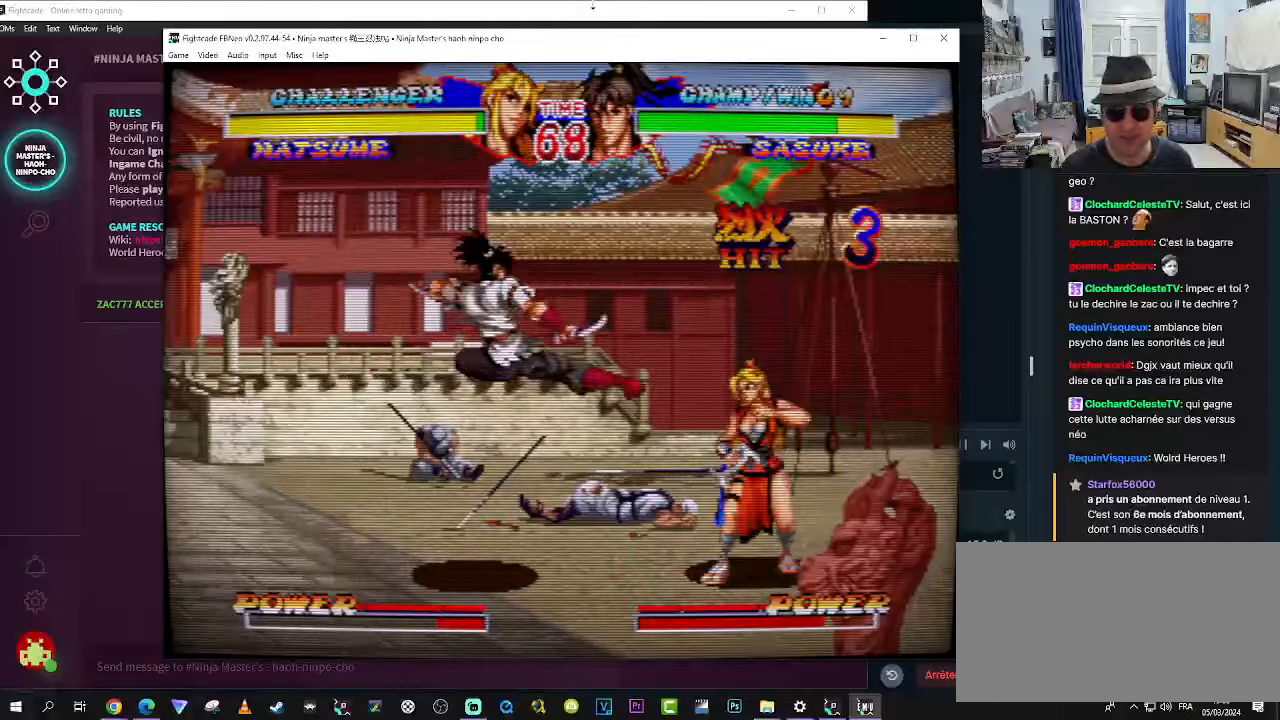
Gameplay with a controller (arcade stick); each line is a JSON object with the inputs held at the frame after it (dt_ms = milliseconds from this image to that frame). "events" lists button and stick changes between this image and that frame as [ms after this image, input, new state], when the widget could be followed in between. Not read: L3 R3.
{"dt_ms": 500, "buttons": [], "left_stick": "left", "events": [[34, "R1", "down"], [67, "R1", "up"], [117, "R1", "down"], [234, "R1", "up"], [234, "left_stick", "left"]]}
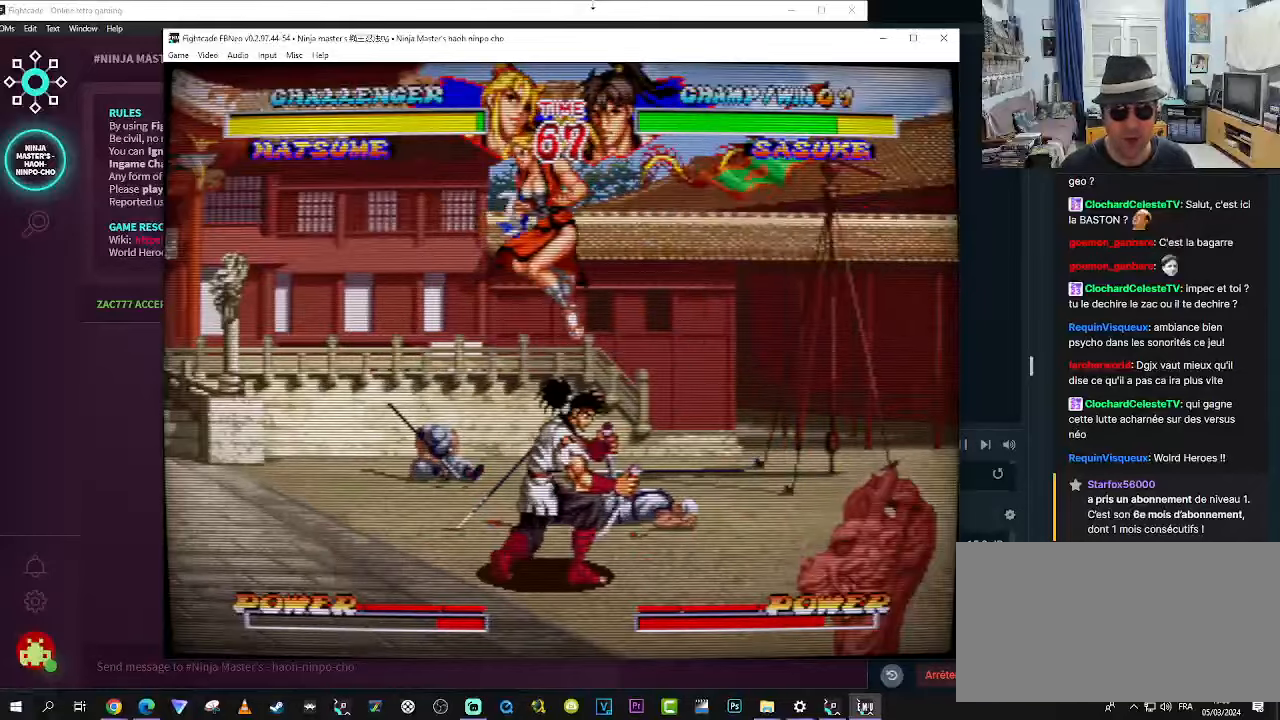
{"dt_ms": 500, "buttons": [], "left_stick": "down-left", "events": [[34, "left_stick", "down-left"], [150, "R1", "down"], [184, "R1", "up"], [267, "R1", "down"], [317, "R1", "up"], [400, "R1", "down"], [484, "R1", "up"]]}
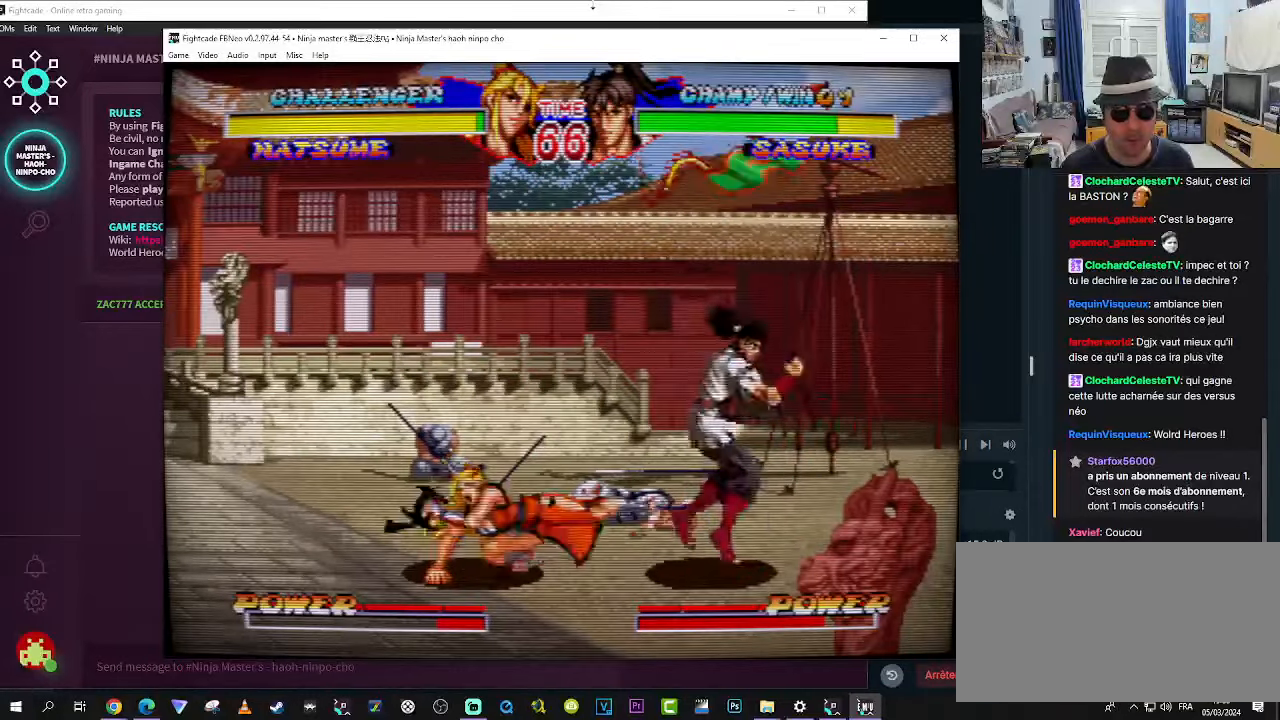
{"dt_ms": 500, "buttons": [], "left_stick": "center", "events": [[17, "R1", "down"], [100, "R1", "up"], [184, "R1", "down"], [217, "R1", "up"], [267, "left_stick", "center"]]}
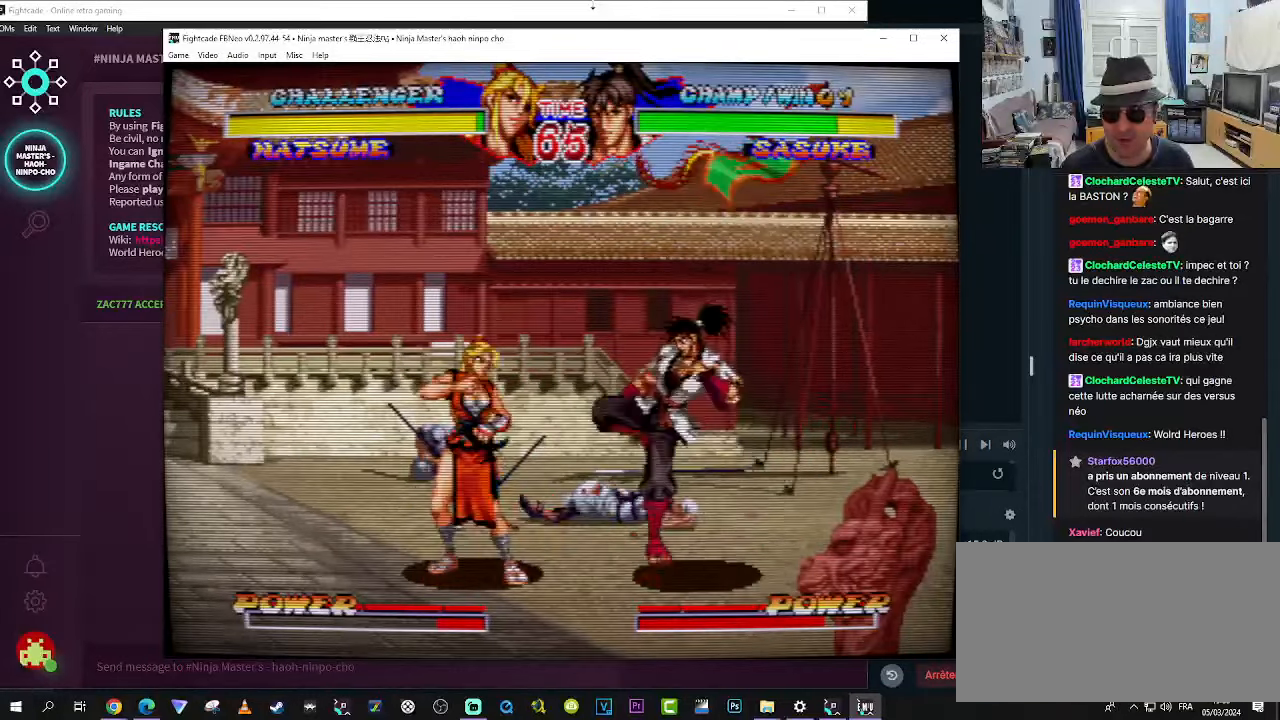
{"dt_ms": 500, "buttons": ["R1"], "left_stick": "up-right", "events": [[50, "left_stick", "up-right"], [100, "R1", "down"], [134, "R1", "up"], [217, "R1", "down"], [300, "R1", "up"], [350, "R1", "down"]]}
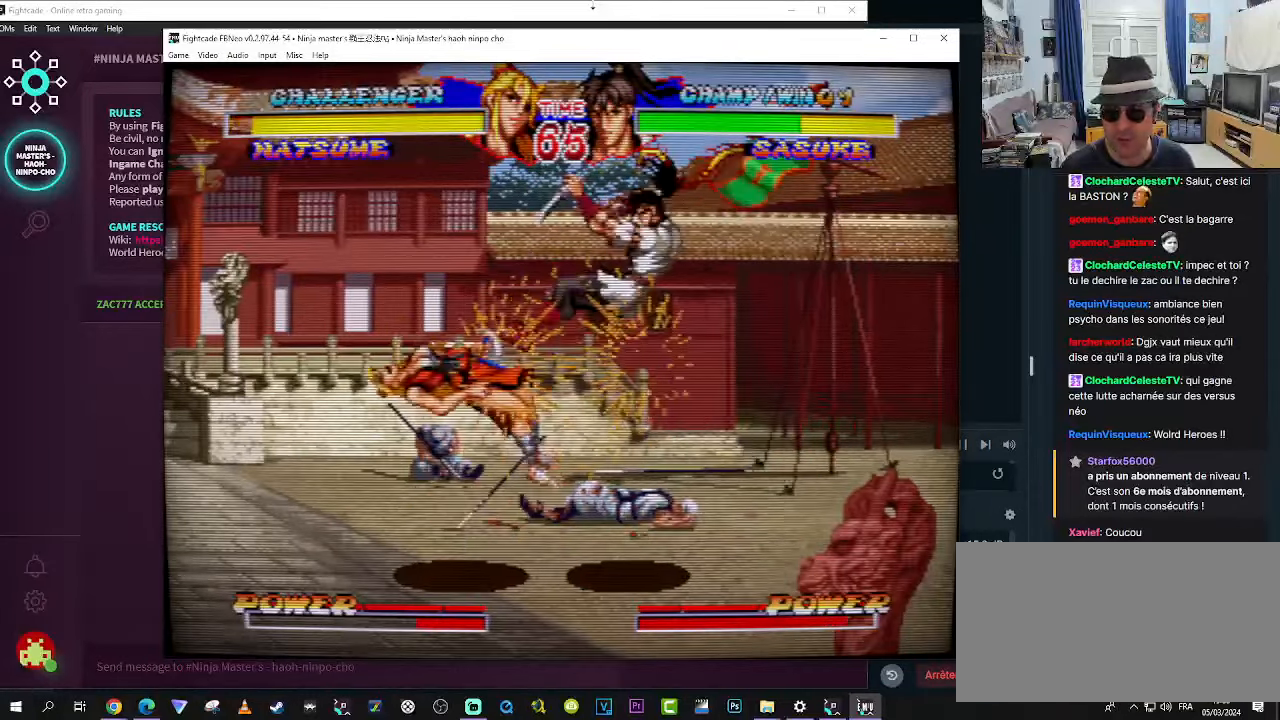
{"dt_ms": 500, "buttons": [], "left_stick": "down-left", "events": [[50, "R1", "up"], [50, "left_stick", "center"], [134, "left_stick", "down-left"]]}
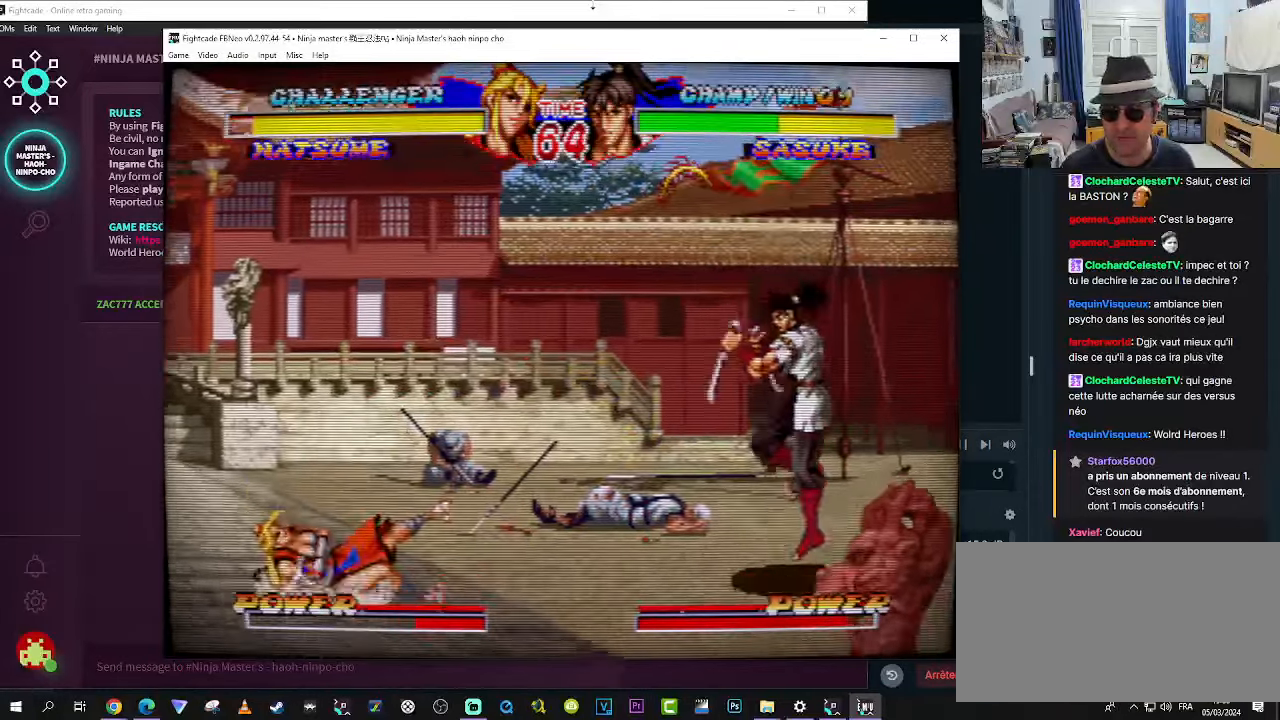
{"dt_ms": 500, "buttons": [], "left_stick": "down-left", "events": []}
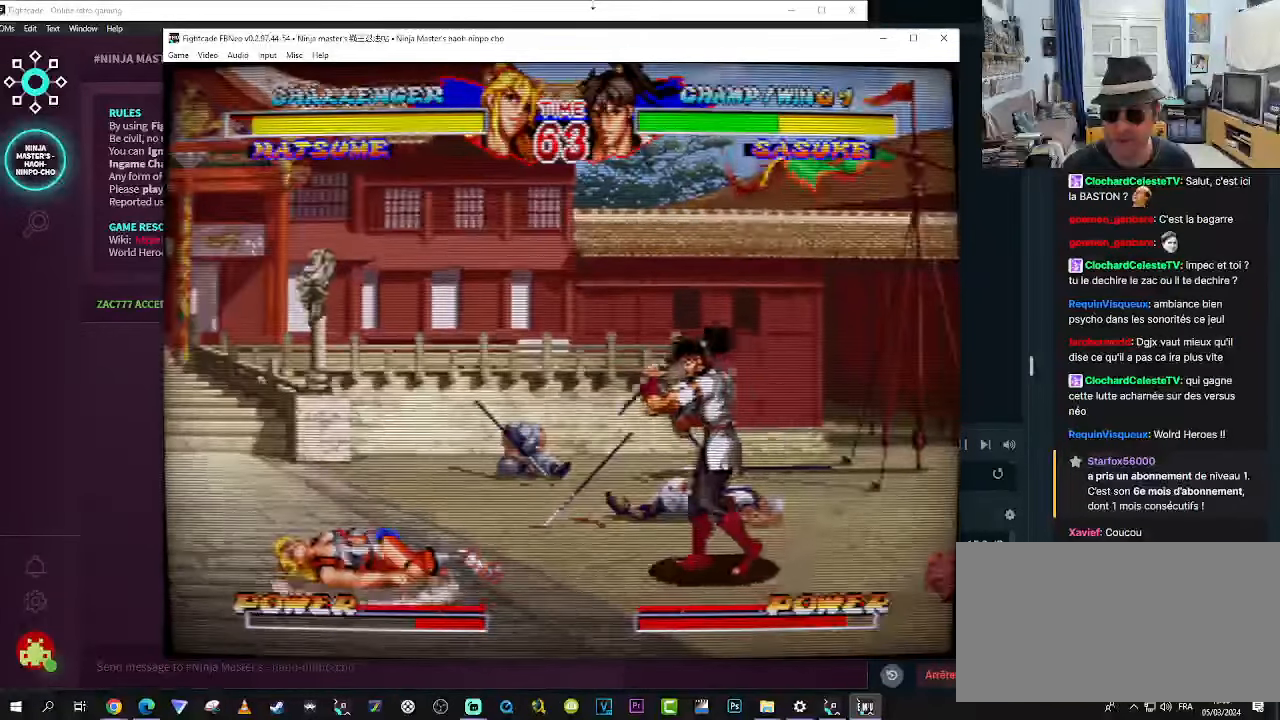
{"dt_ms": 500, "buttons": [], "left_stick": "down-left", "events": []}
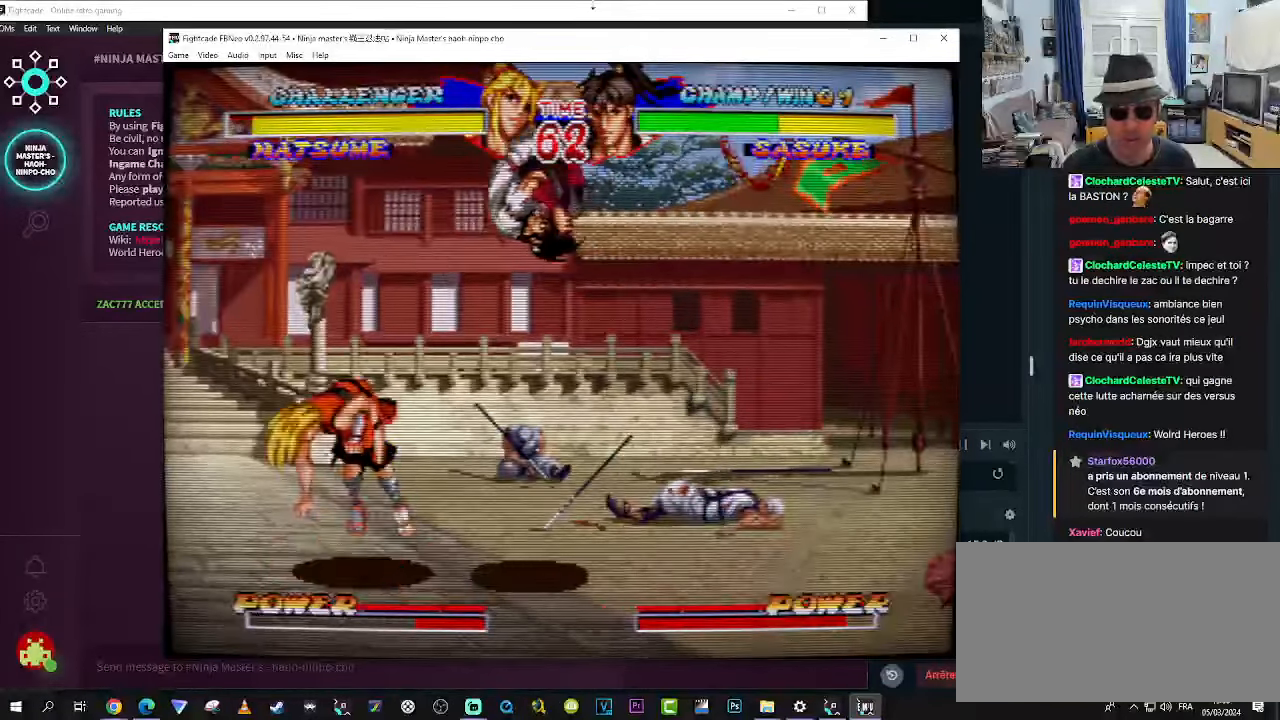
{"dt_ms": 500, "buttons": [], "left_stick": "down-left", "events": [[67, "left_stick", "left"], [484, "left_stick", "down-left"]]}
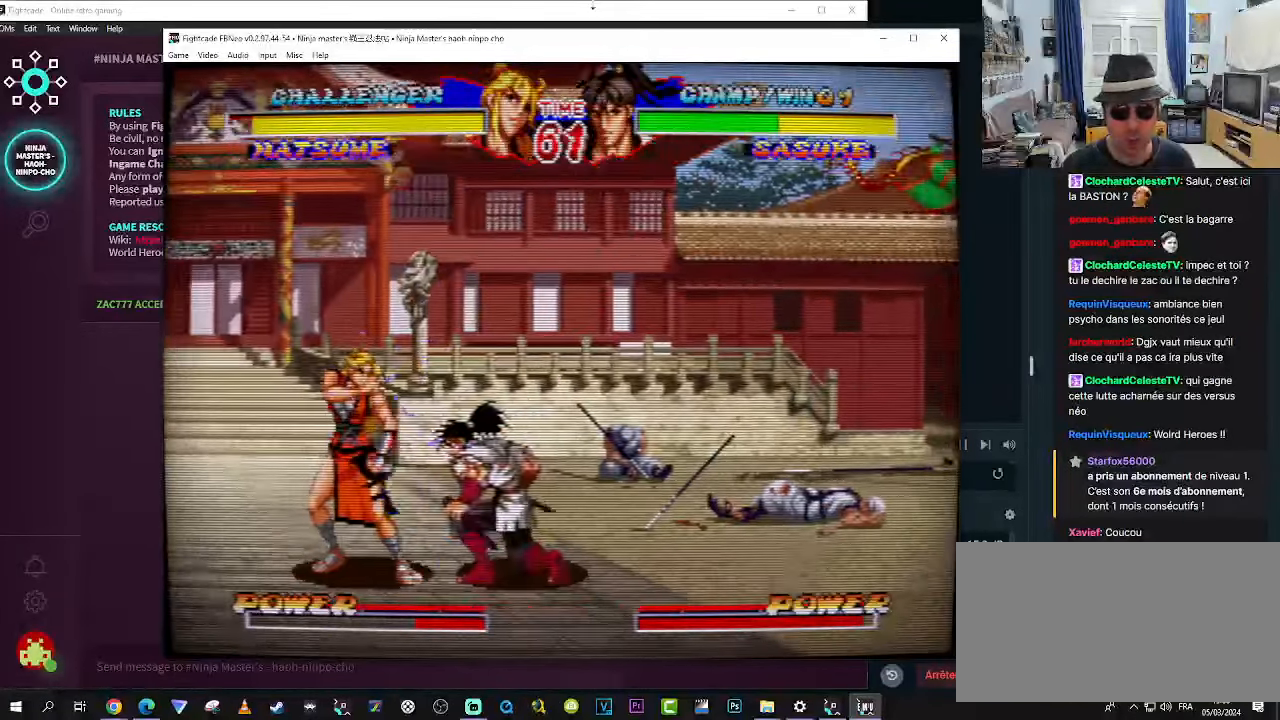
{"dt_ms": 500, "buttons": [], "left_stick": "down-left", "events": []}
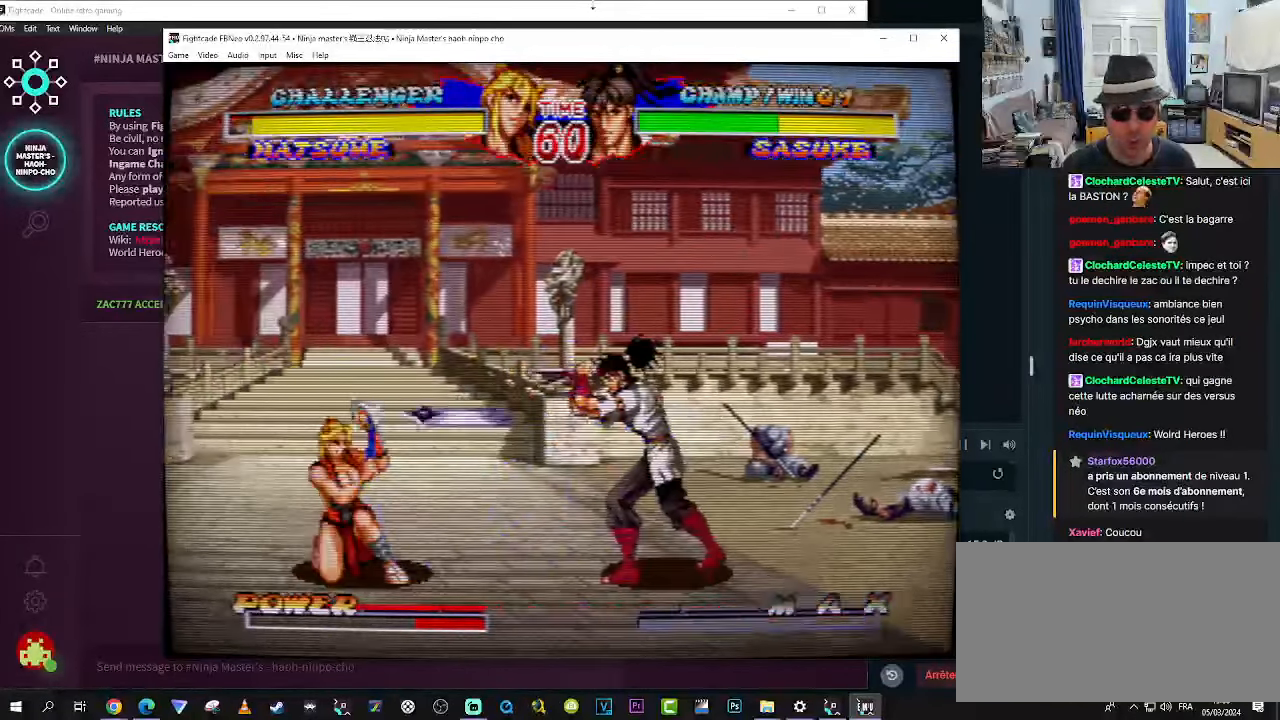
{"dt_ms": 500, "buttons": [], "left_stick": "center", "events": [[67, "R1", "down"], [150, "R1", "up"], [184, "R1", "down"], [267, "R1", "up"], [433, "left_stick", "center"]]}
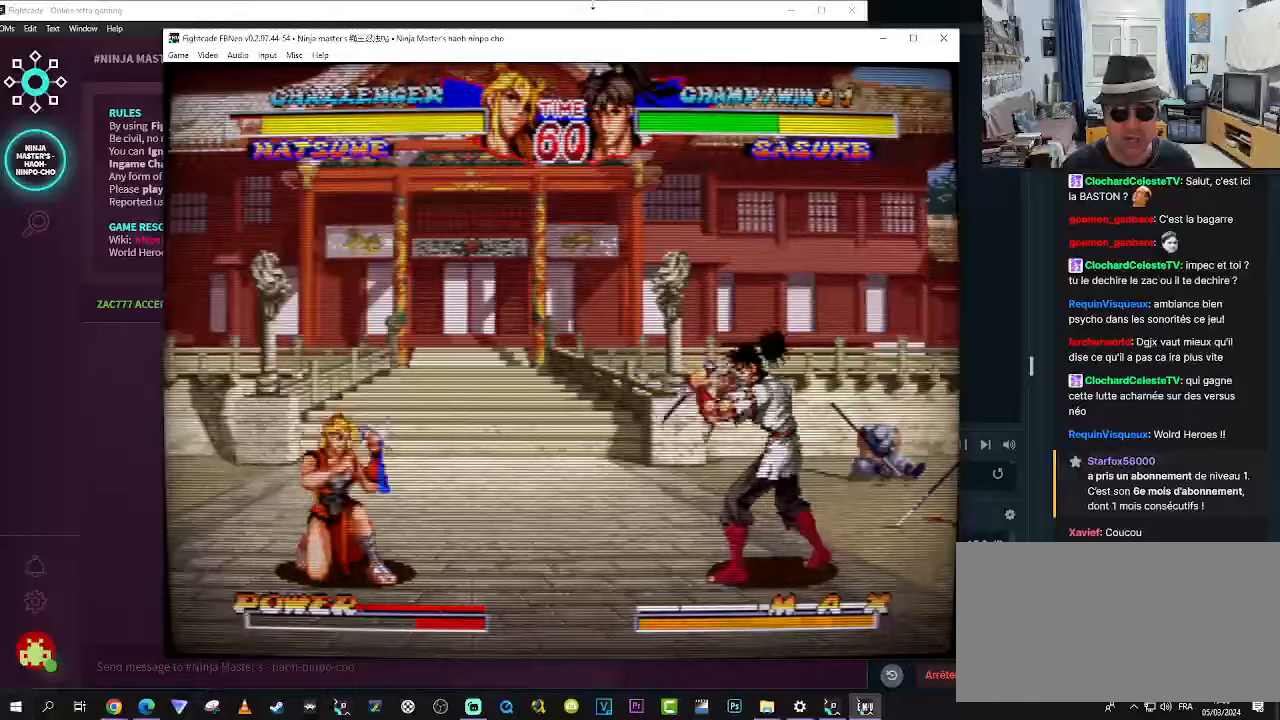
{"dt_ms": 500, "buttons": [], "left_stick": "center", "events": [[16, "left_stick", "down"], [183, "TRIANGLE", "down"], [183, "left_stick", "right"], [216, "TRIANGLE", "up"], [266, "TRIANGLE", "down"], [266, "left_stick", "center"], [350, "TRIANGLE", "up"]]}
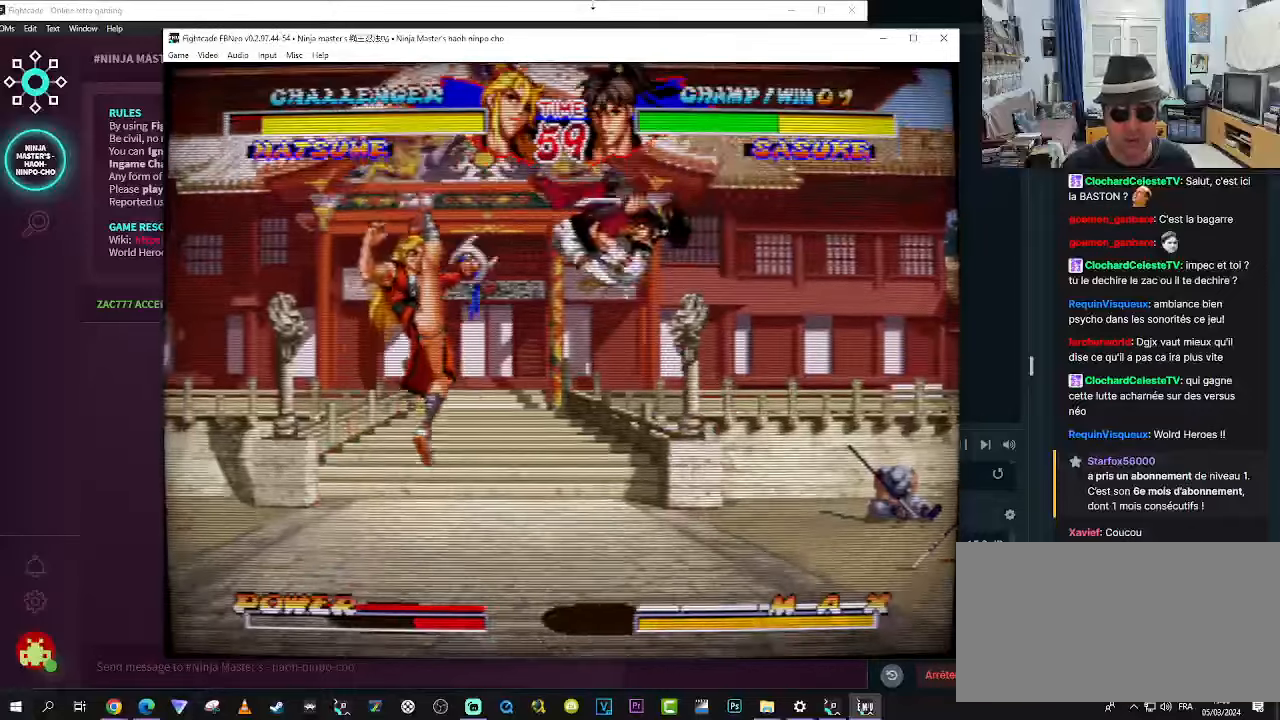
{"dt_ms": 500, "buttons": [], "left_stick": "down-left", "events": [[83, "left_stick", "left"], [300, "left_stick", "down-left"]]}
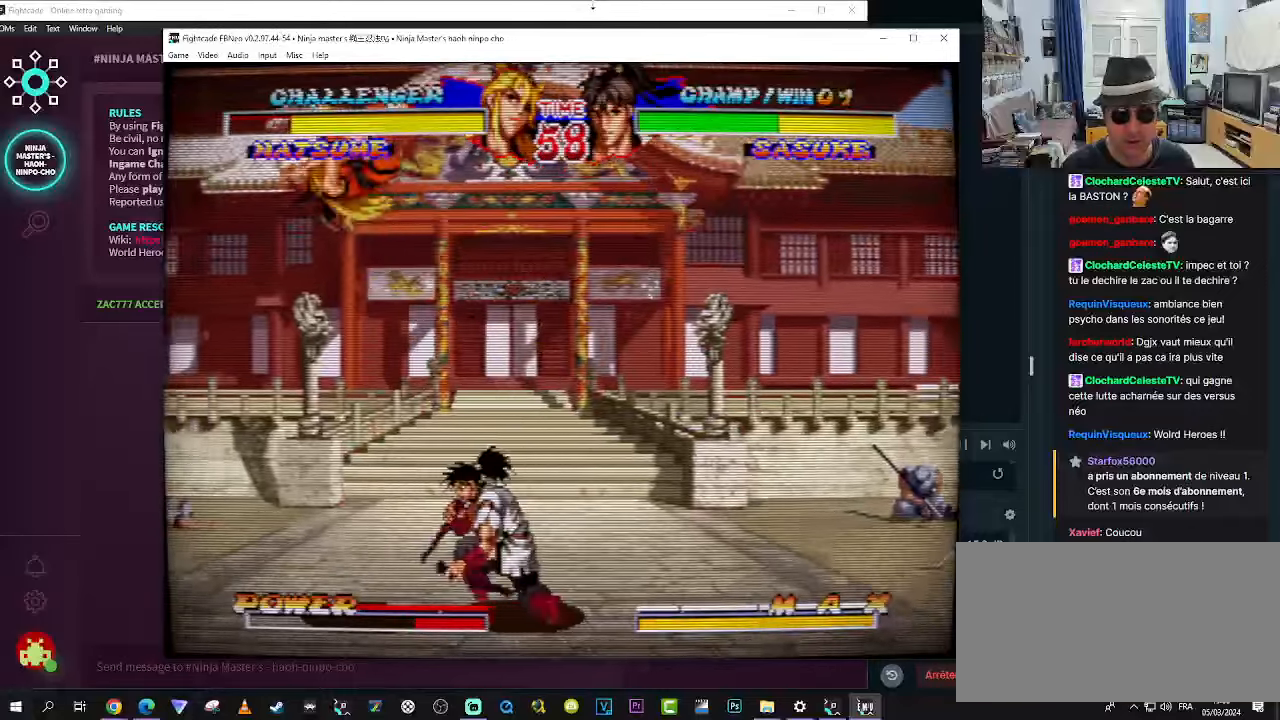
{"dt_ms": 500, "buttons": [], "left_stick": "down-left", "events": []}
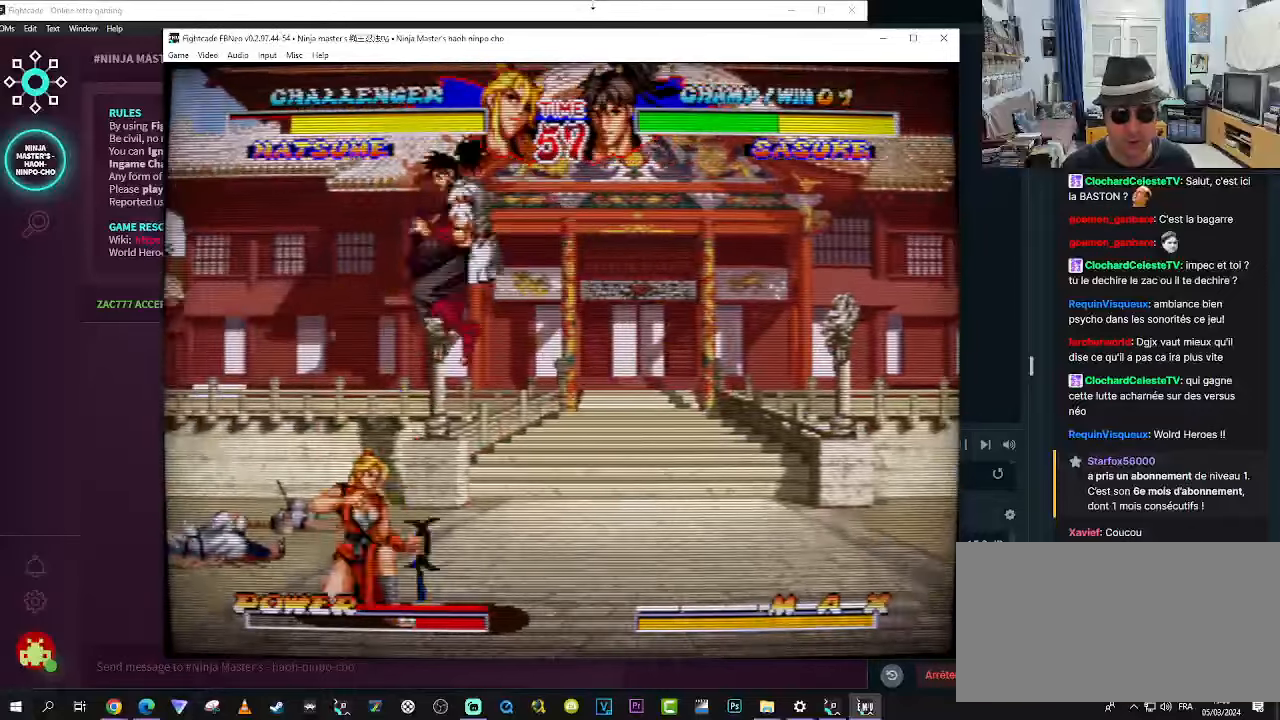
{"dt_ms": 500, "buttons": [], "left_stick": "down-left", "events": [[33, "left_stick", "left"], [400, "left_stick", "down-left"]]}
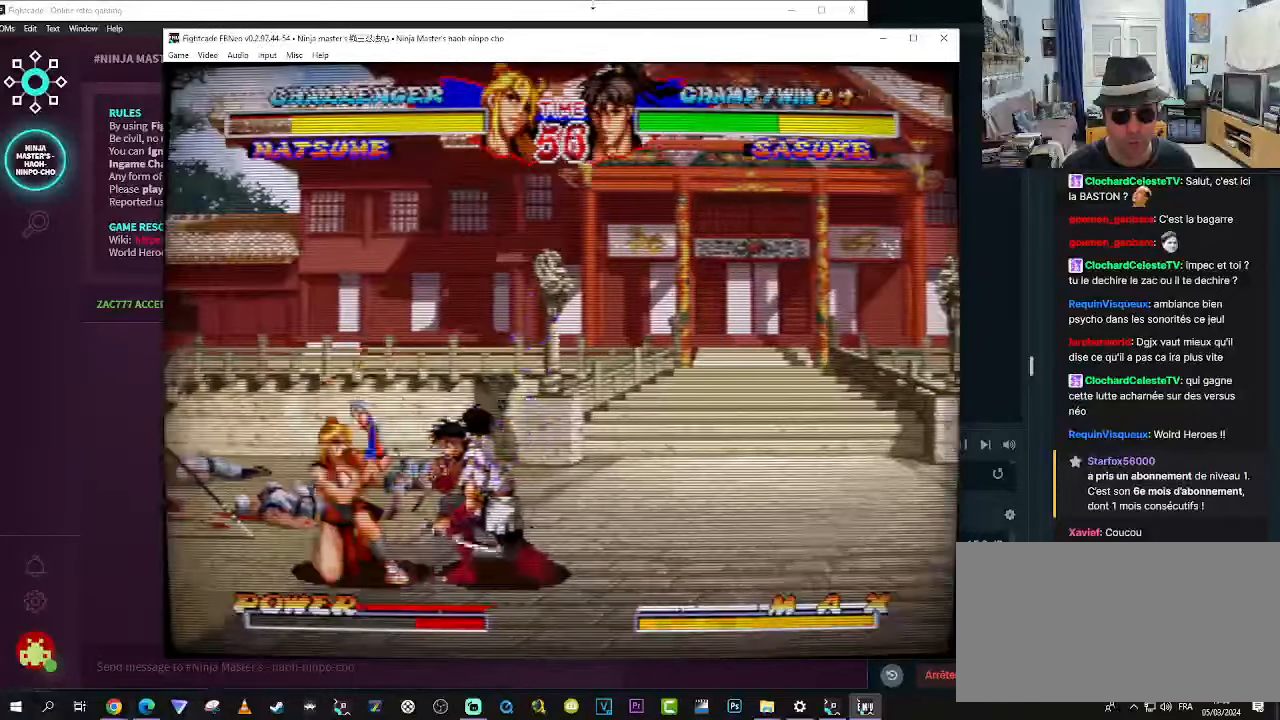
{"dt_ms": 500, "buttons": [], "left_stick": "down-left", "events": [[316, "R1", "down"], [350, "R1", "up"], [450, "R1", "down"], [483, "R1", "up"]]}
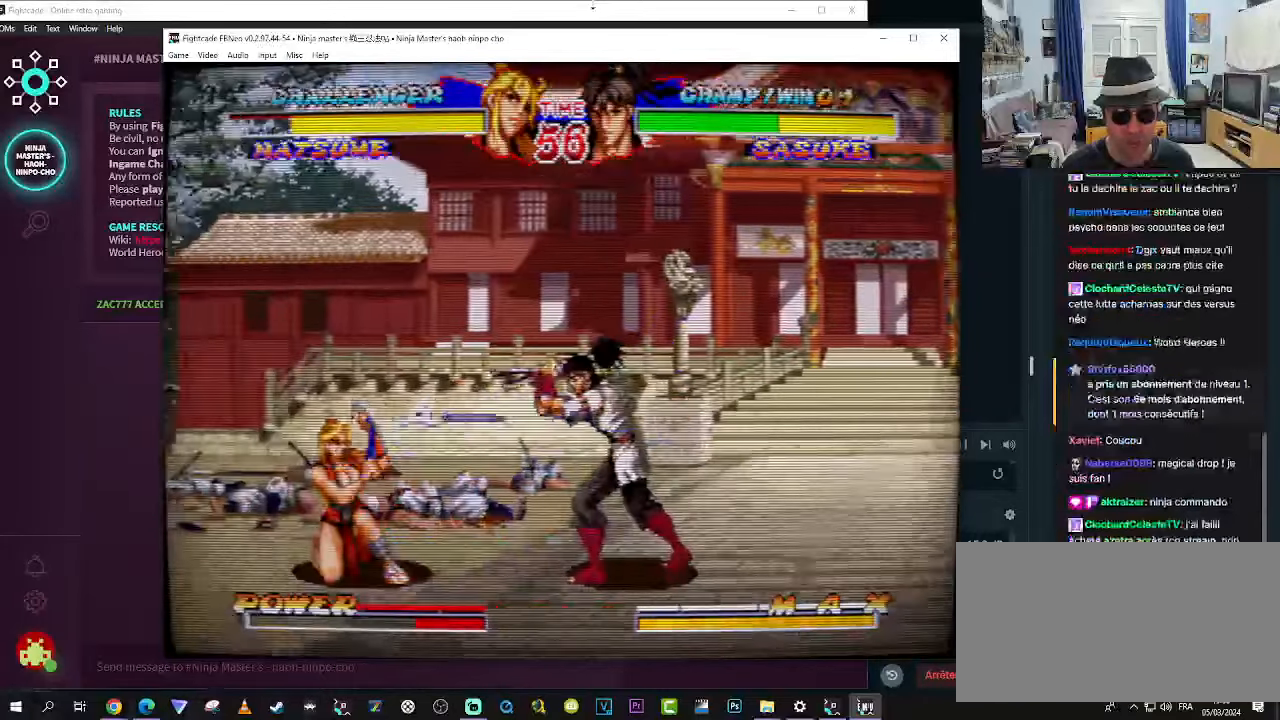
{"dt_ms": 500, "buttons": [], "left_stick": "center", "events": [[66, "R1", "down"], [100, "R1", "up"], [200, "R1", "down"], [233, "R1", "up"], [400, "left_stick", "center"]]}
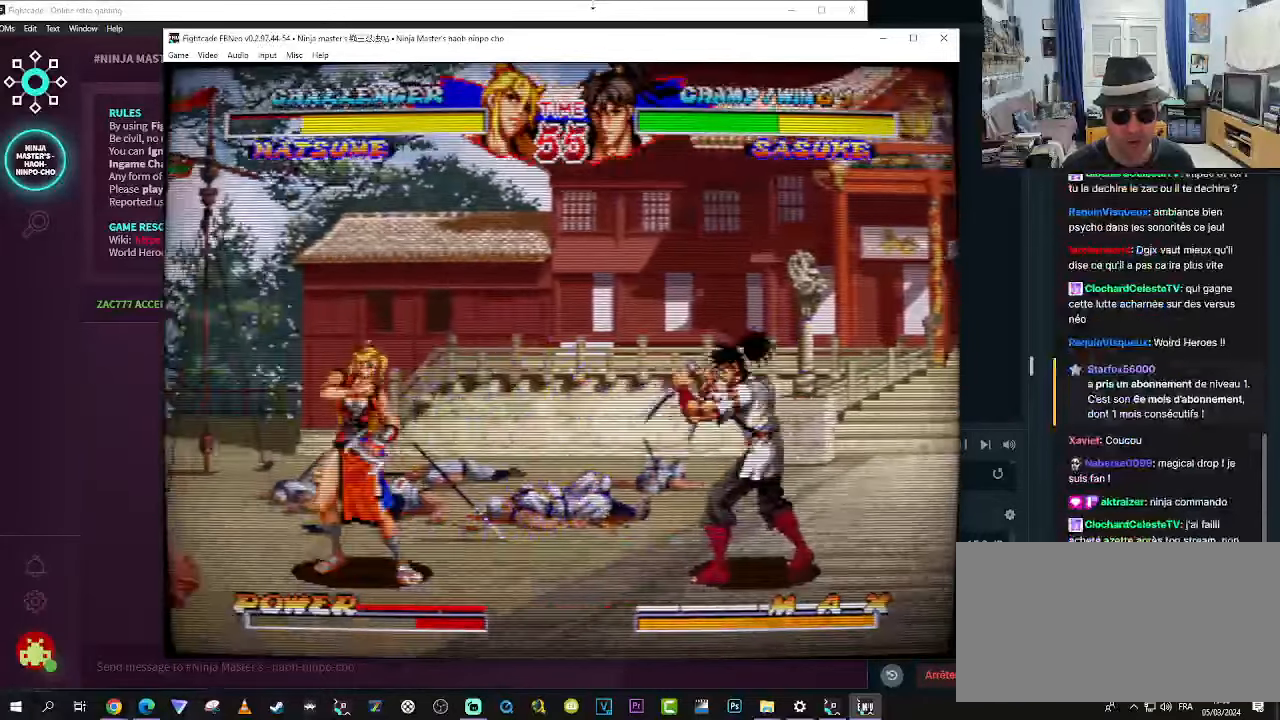
{"dt_ms": 500, "buttons": ["R1"], "left_stick": "center", "events": [[133, "left_stick", "up-right"], [316, "R1", "down"], [466, "left_stick", "center"]]}
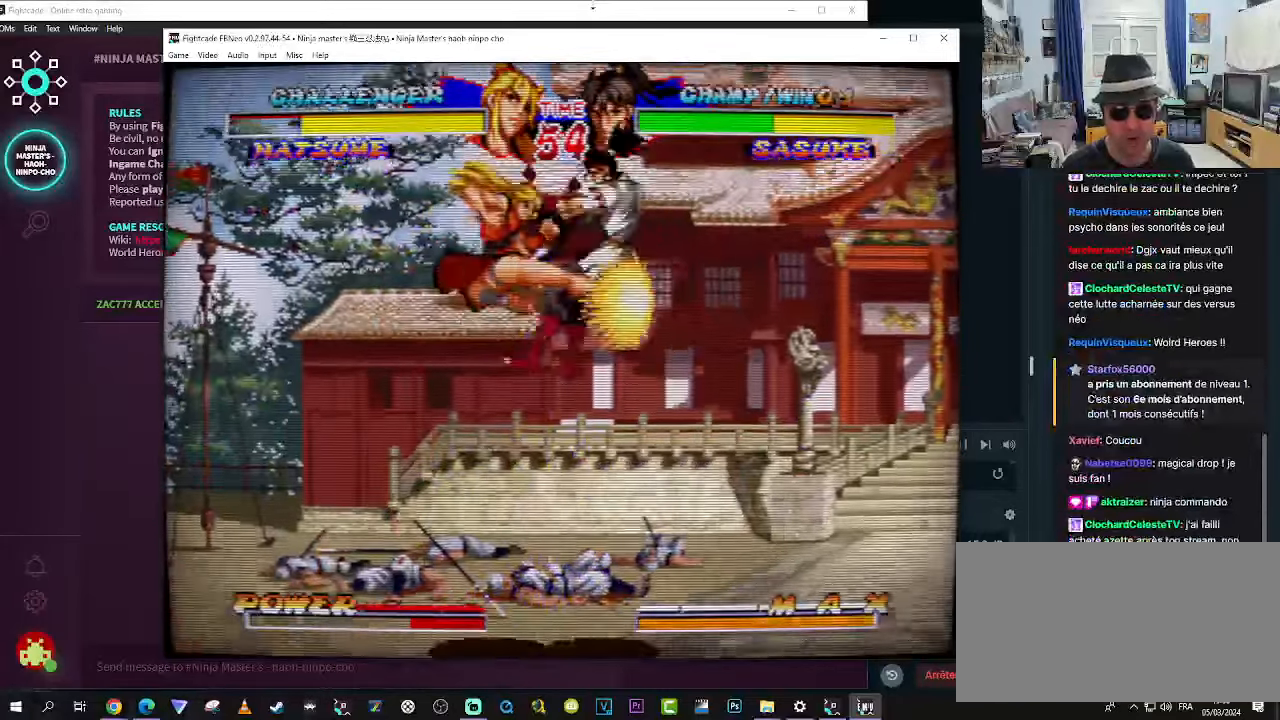
{"dt_ms": 500, "buttons": [], "left_stick": "right", "events": [[16, "R1", "up"], [500, "left_stick", "right"]]}
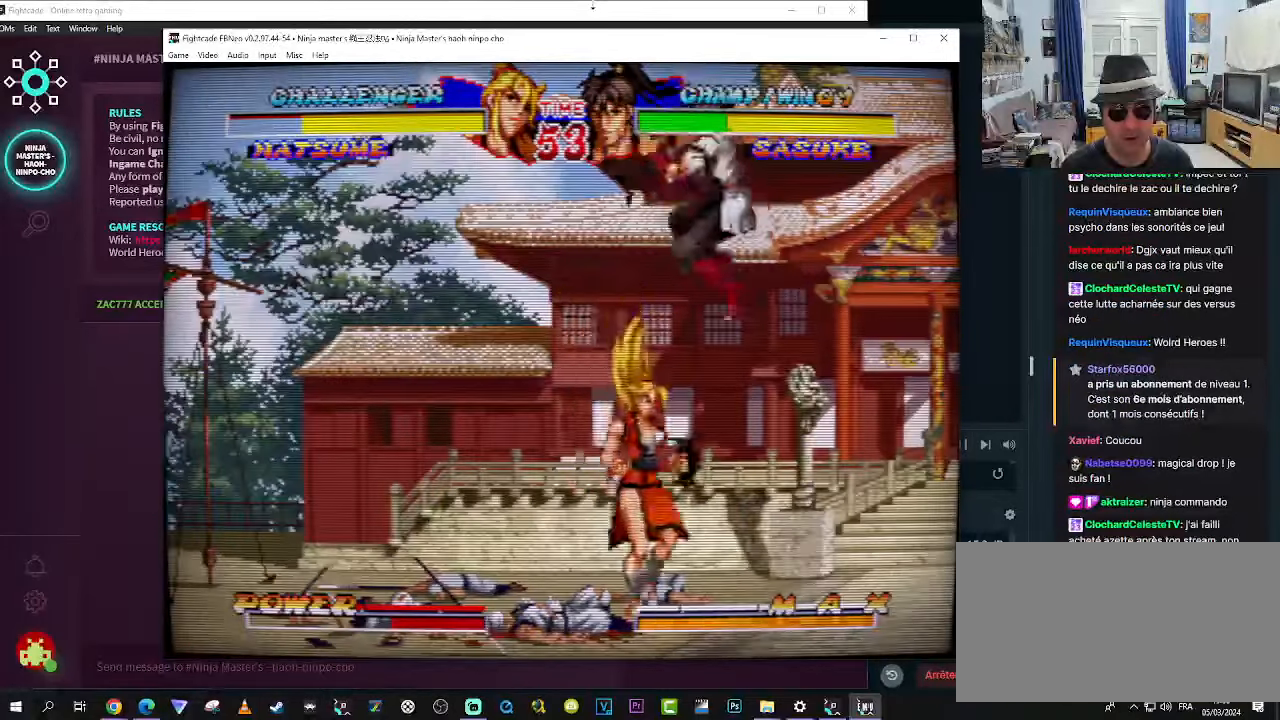
{"dt_ms": 500, "buttons": [], "left_stick": "down-left", "events": [[166, "R1", "down"], [166, "left_stick", "down-left"], [333, "R1", "up"], [383, "R1", "down"], [466, "R1", "up"]]}
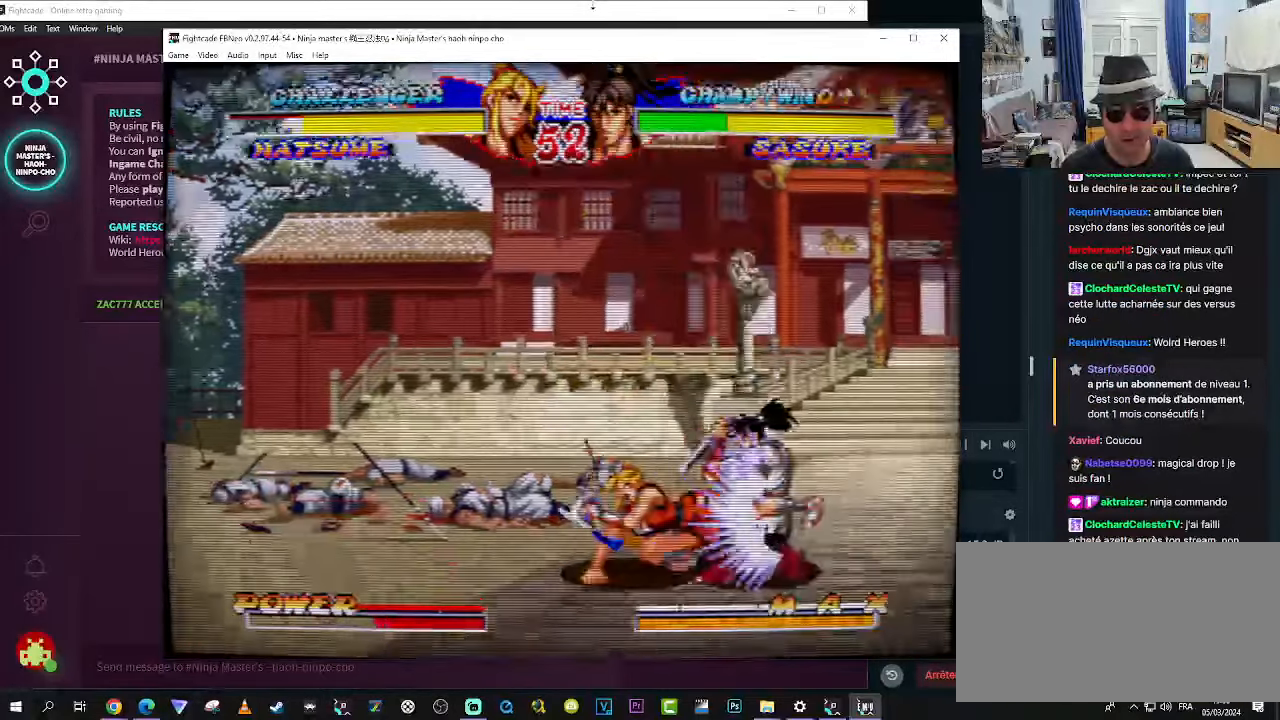
{"dt_ms": 500, "buttons": [], "left_stick": "center", "events": [[133, "left_stick", "center"]]}
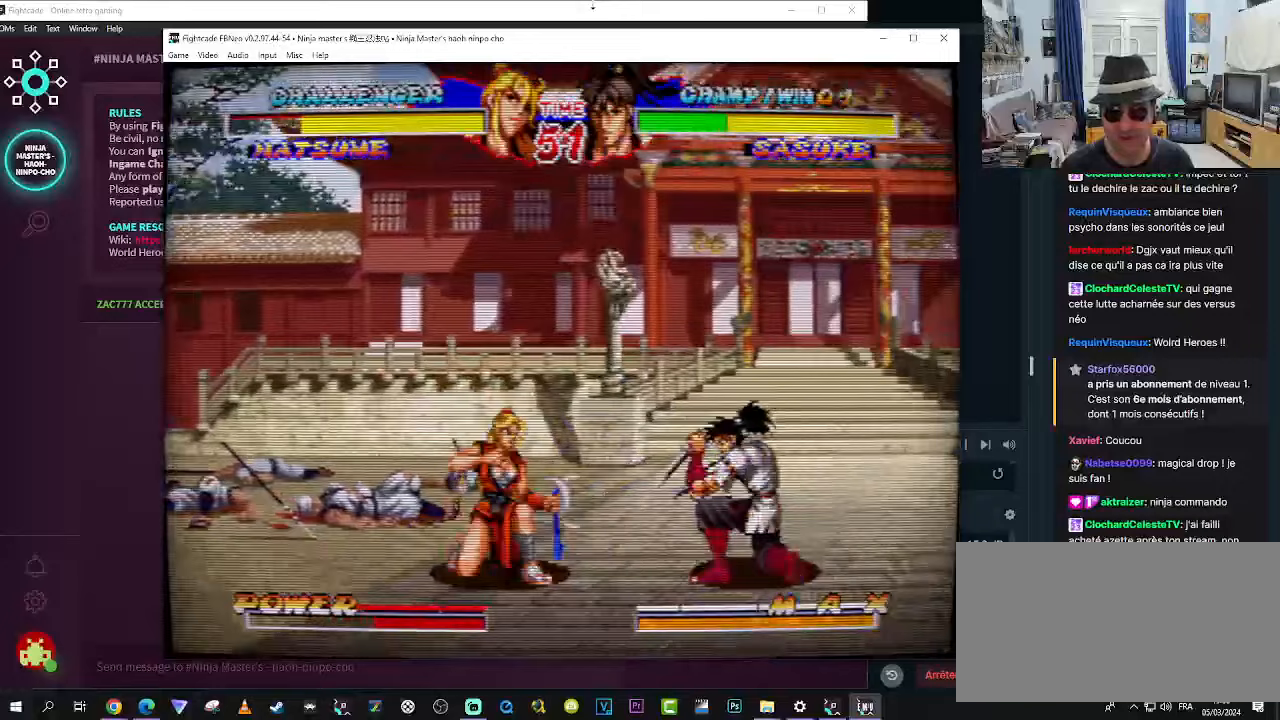
{"dt_ms": 500, "buttons": [], "left_stick": "center", "events": [[33, "R1", "down"], [83, "R1", "up"], [83, "left_stick", "right"], [150, "R1", "down"], [150, "left_stick", "center"], [200, "R1", "up"], [283, "R1", "down"], [317, "R1", "up"], [400, "R1", "down"], [450, "R1", "up"]]}
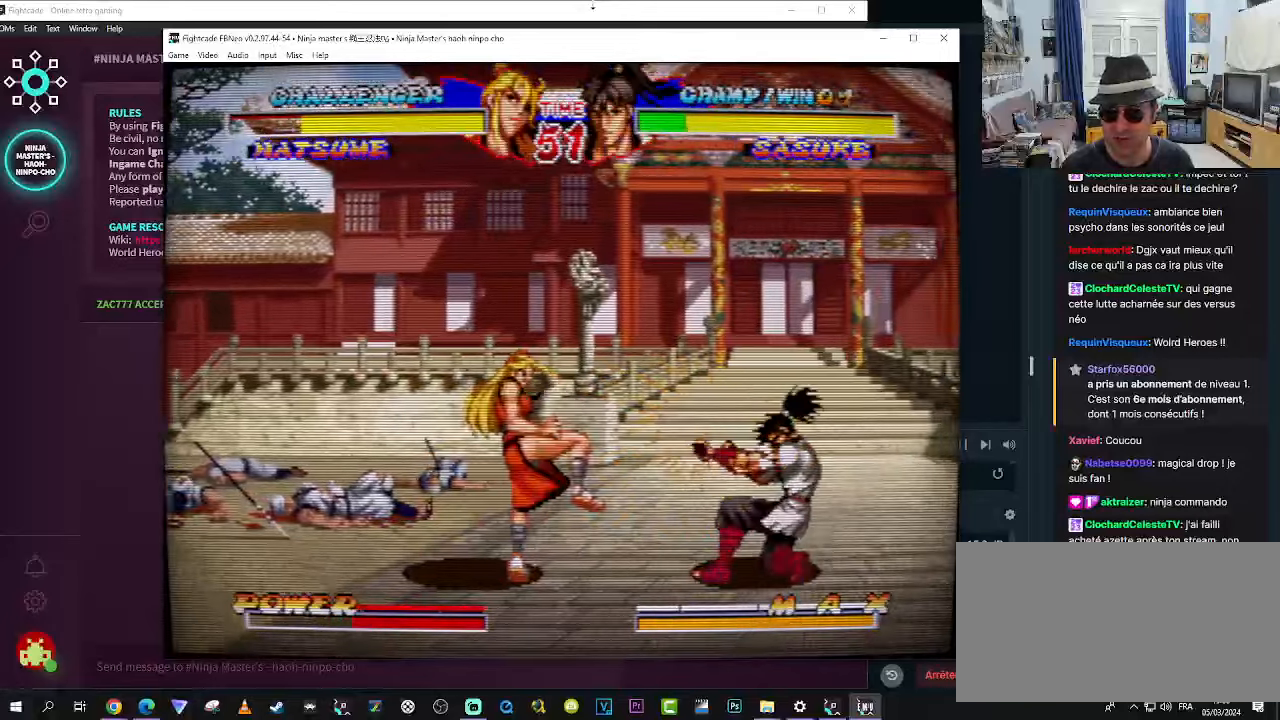
{"dt_ms": 500, "buttons": [], "left_stick": "right", "events": [[283, "left_stick", "right"], [367, "left_stick", "down"], [483, "left_stick", "right"]]}
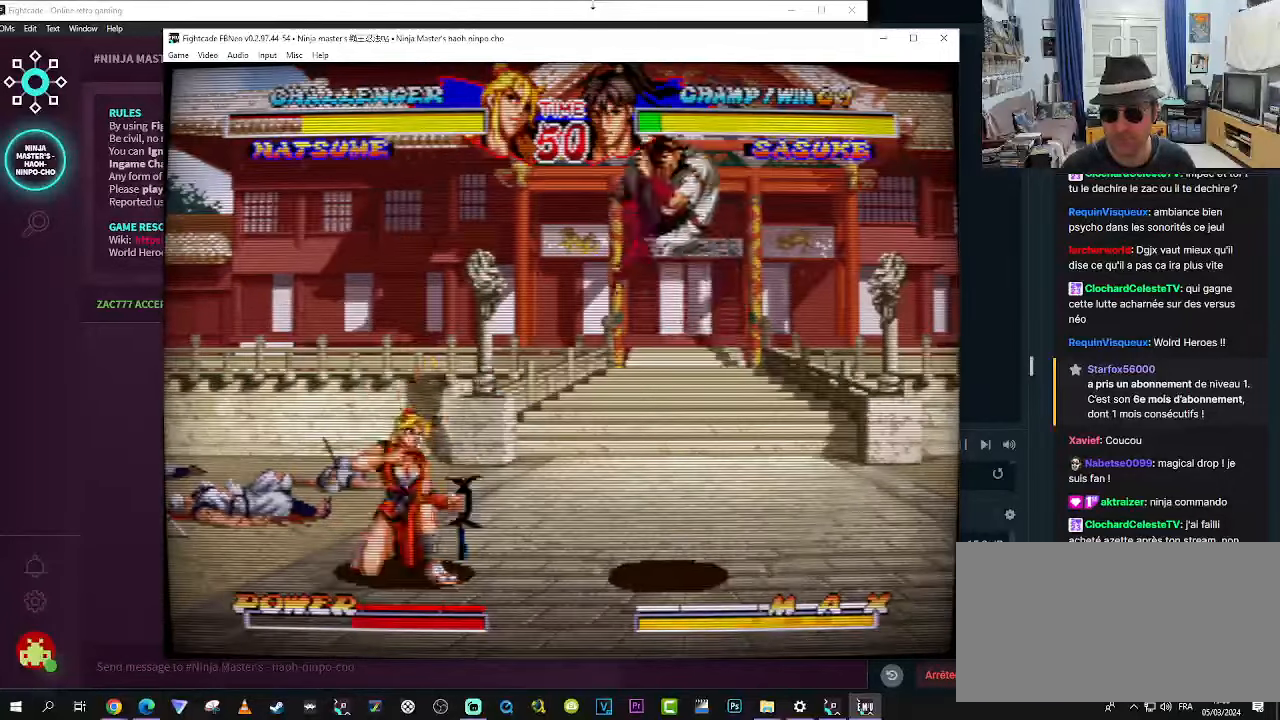
{"dt_ms": 500, "buttons": ["TRIANGLE"], "left_stick": "up-right"}
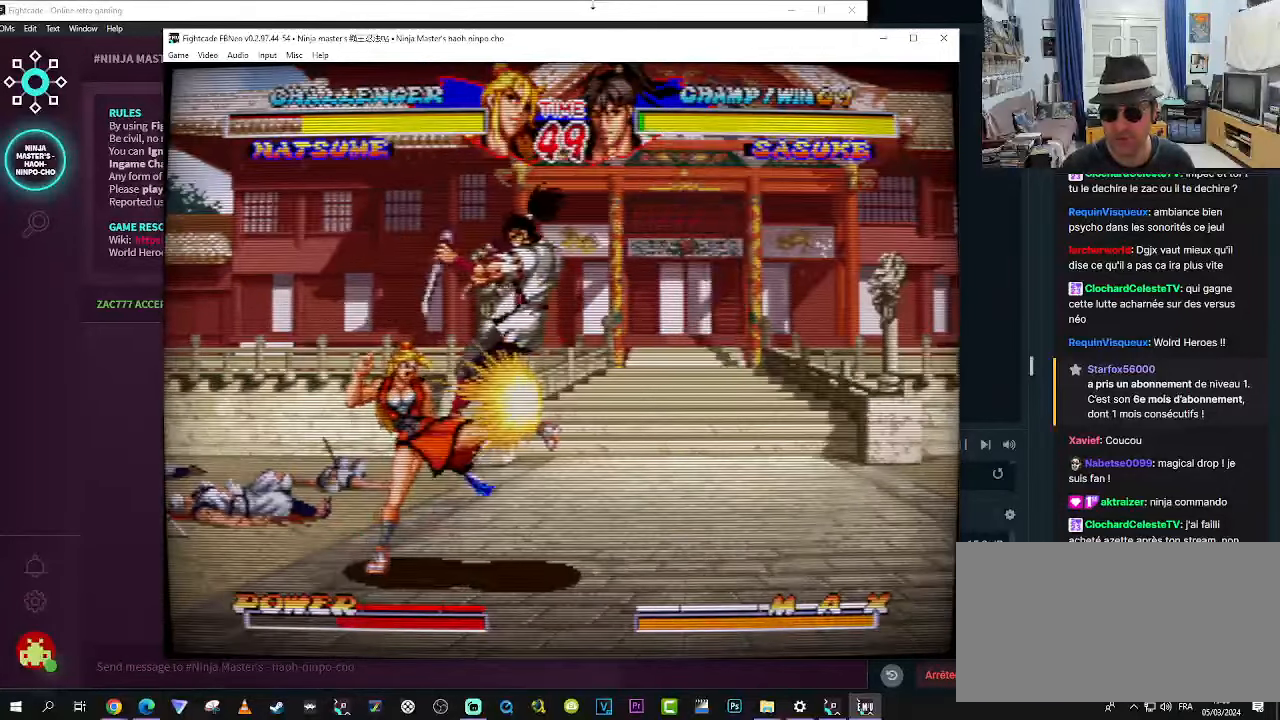
{"dt_ms": 500, "buttons": ["TRIANGLE"], "left_stick": "down-left", "events": [[50, "TRIANGLE", "up"], [100, "left_stick", "down"], [150, "TRIANGLE", "down"], [150, "left_stick", "down-left"], [233, "TRIANGLE", "up"], [267, "TRIANGLE", "down"], [350, "TRIANGLE", "up"], [400, "TRIANGLE", "down"]]}
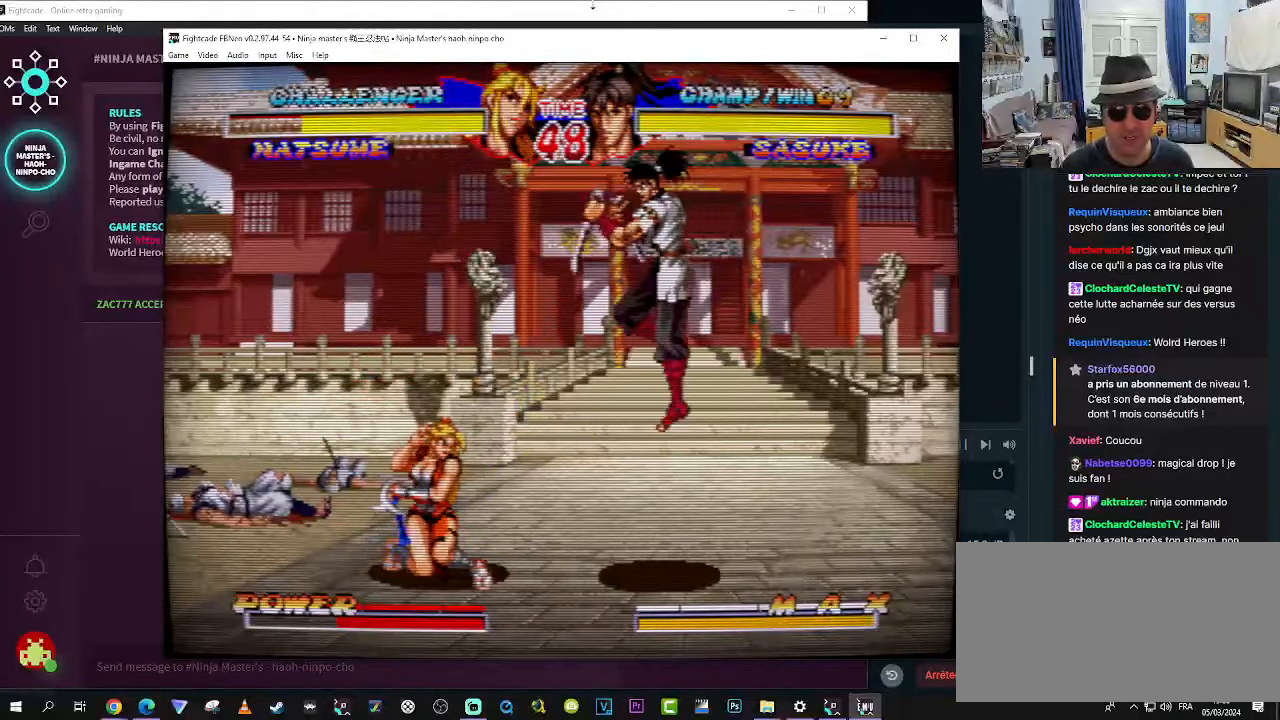
{"dt_ms": 500, "buttons": ["R1"], "left_stick": "up-right", "events": [[17, "TRIANGLE", "up"], [183, "left_stick", "center"], [333, "R1", "down"], [333, "left_stick", "up-right"], [417, "R1", "up"], [467, "R1", "down"]]}
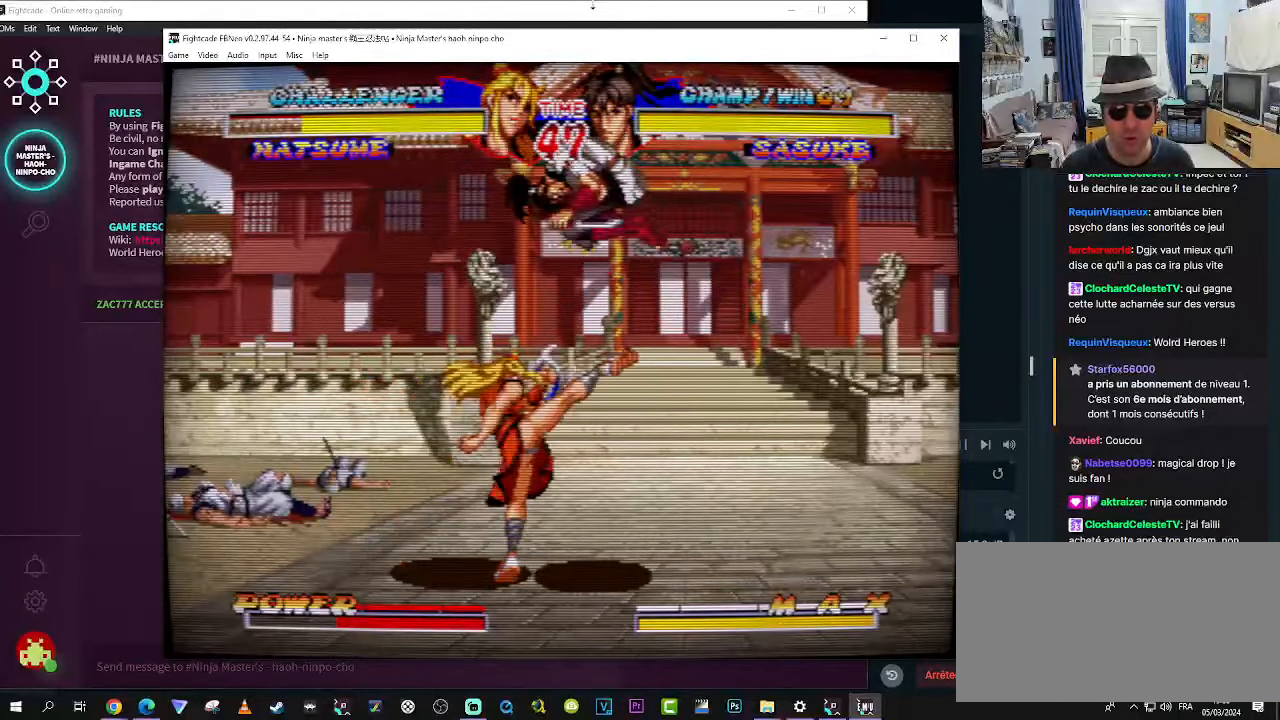
{"dt_ms": 500, "buttons": [], "left_stick": "down", "events": [[50, "R1", "up"], [83, "R1", "down"], [167, "R1", "up"], [217, "R1", "down"], [333, "R1", "up"], [450, "left_stick", "down"]]}
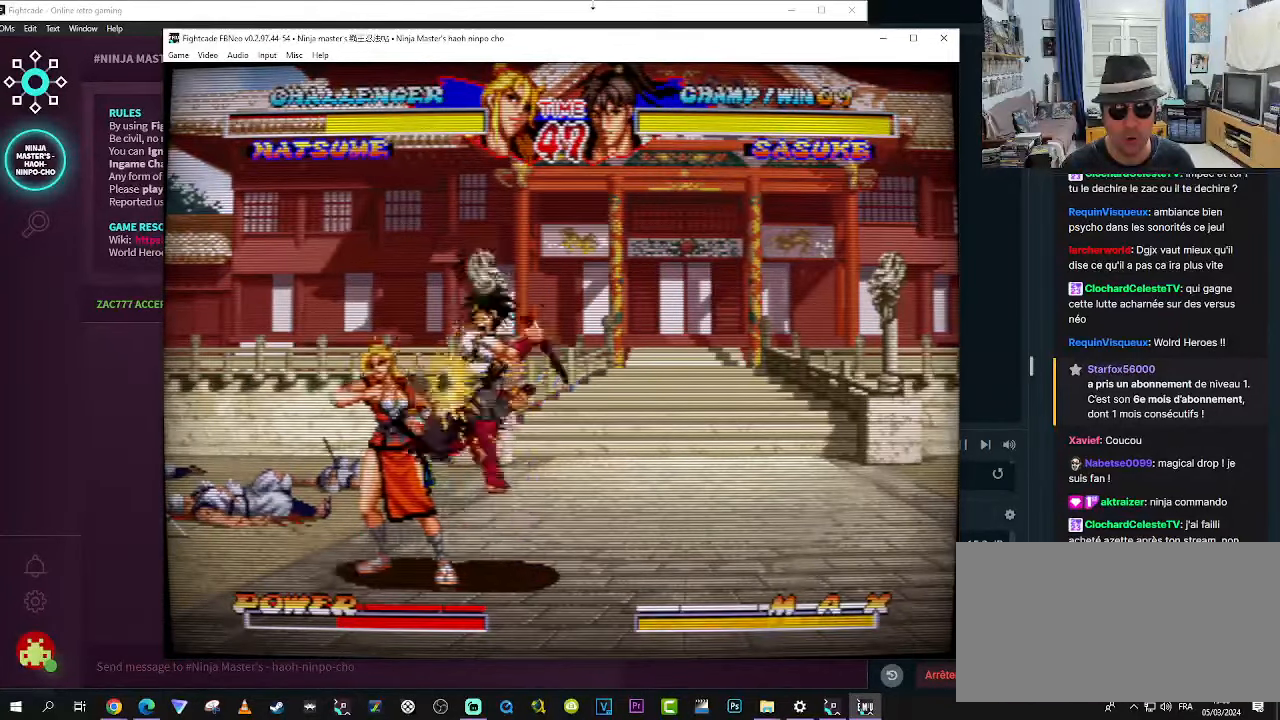
{"dt_ms": 1000, "buttons": ["R1"], "left_stick": "down-left"}
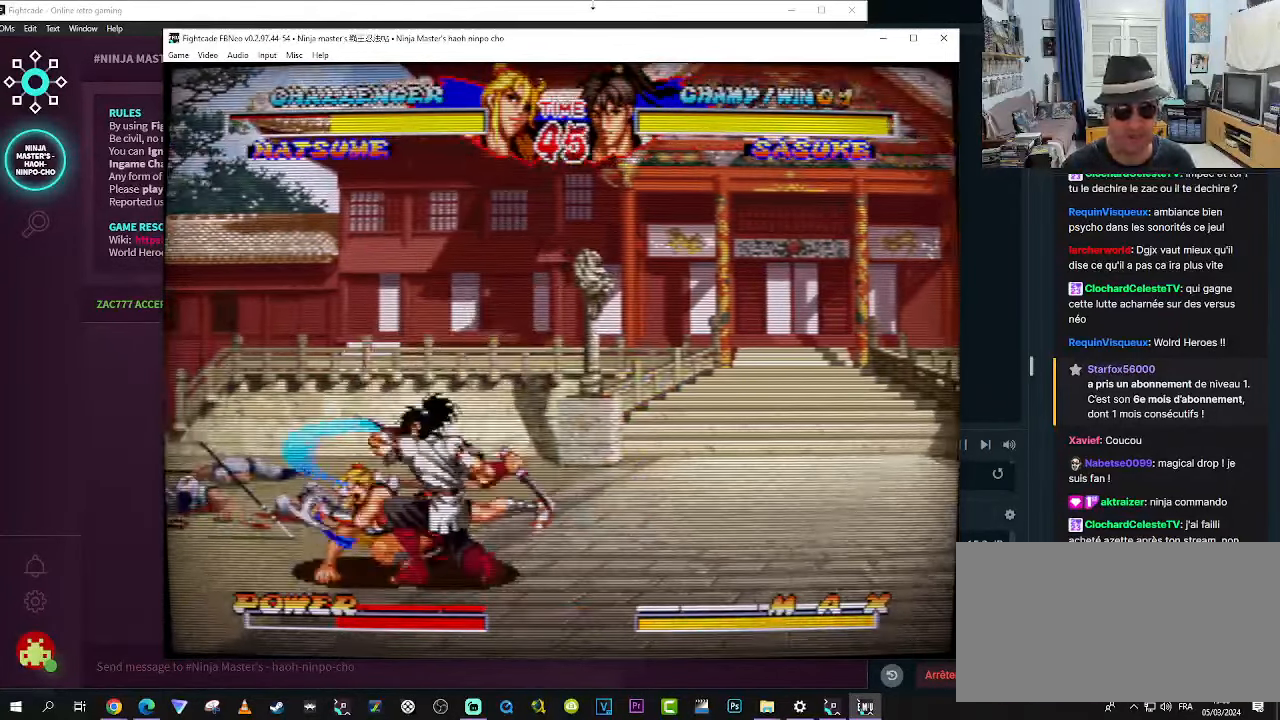
{"dt_ms": 500, "buttons": [], "left_stick": "down-left", "events": [[33, "R1", "up"], [117, "R1", "down"], [200, "R1", "up"], [283, "R1", "down"], [317, "R1", "up"], [400, "R1", "down"], [450, "R1", "up"]]}